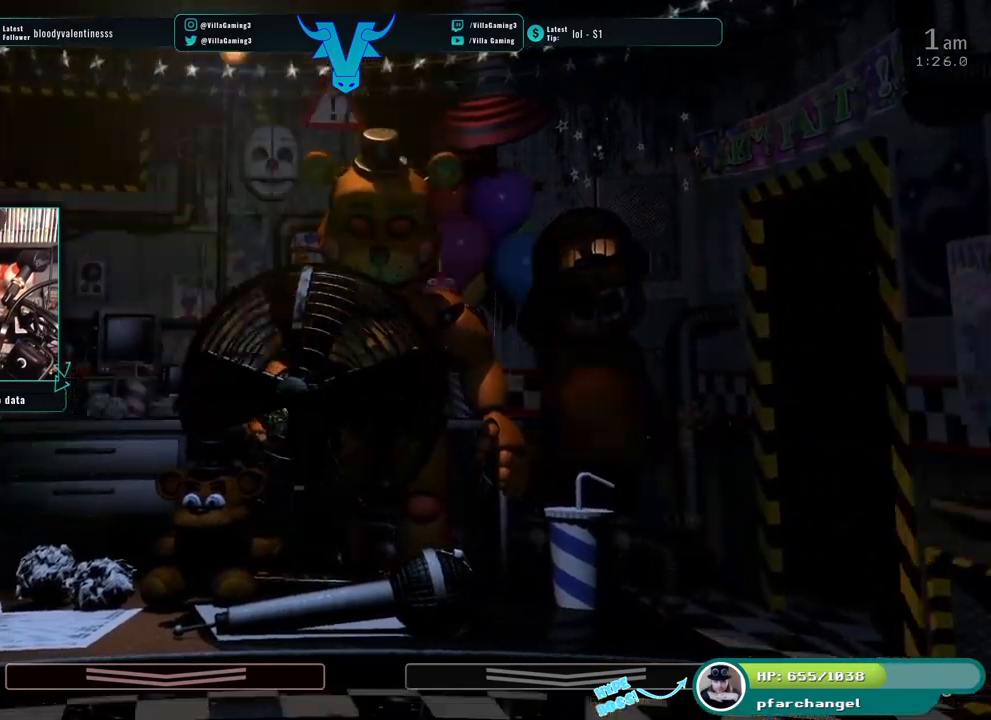
Gameplay with keyboard; each line is a JSON object with the keys held at the frame after it. "events" lists presses ("down") and releases ("up") of "1", "2", "3", "4", "5", "6", "a", "c", "d", "f", "l", "o", "return", "s", "space", "w" and "z" between this image and that frame as [ms after this image, input, new state], when the widget could be followed in between. No other keys are recorded. Mouse input is not recorded. Not read: x.
{"keys": [], "events": [[233, "s", "down"], [383, "s", "up"]]}
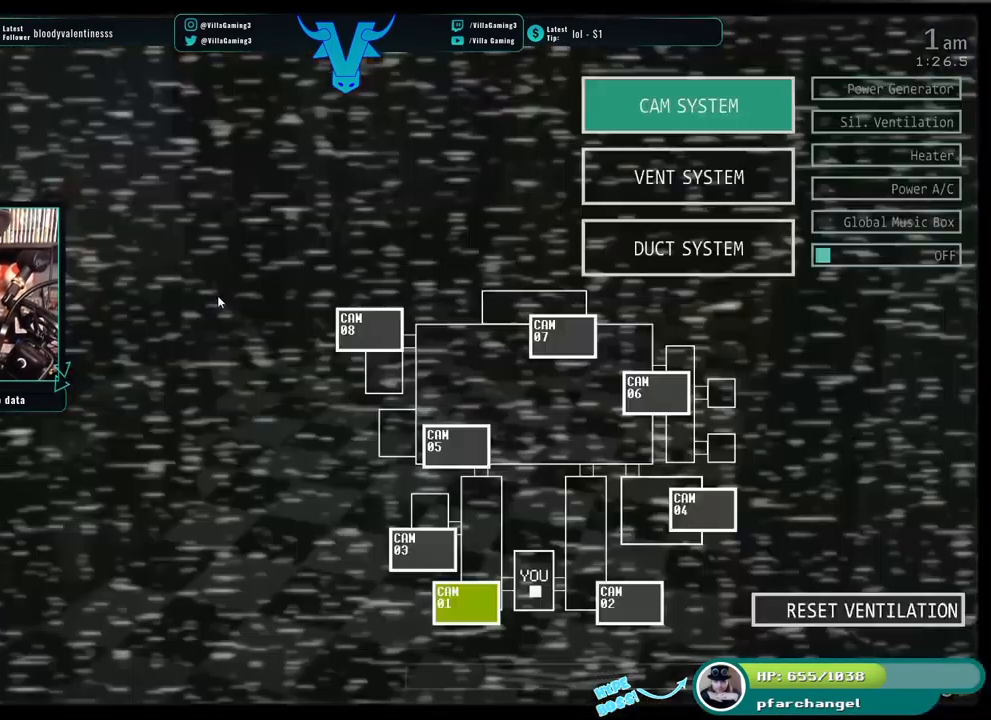
{"keys": [], "events": []}
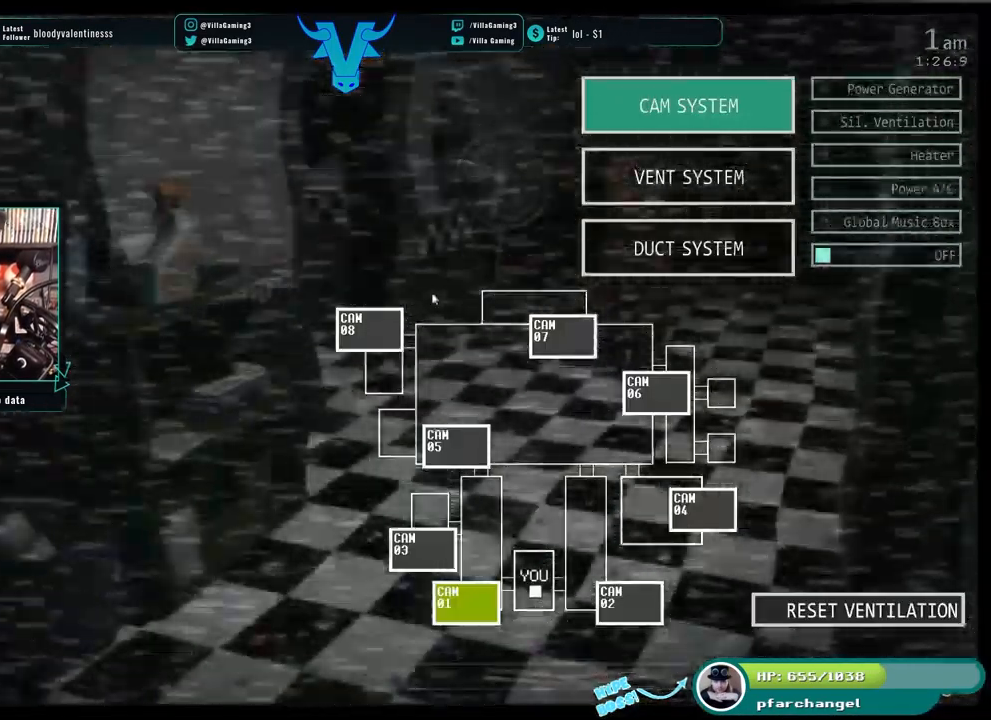
{"keys": [], "events": []}
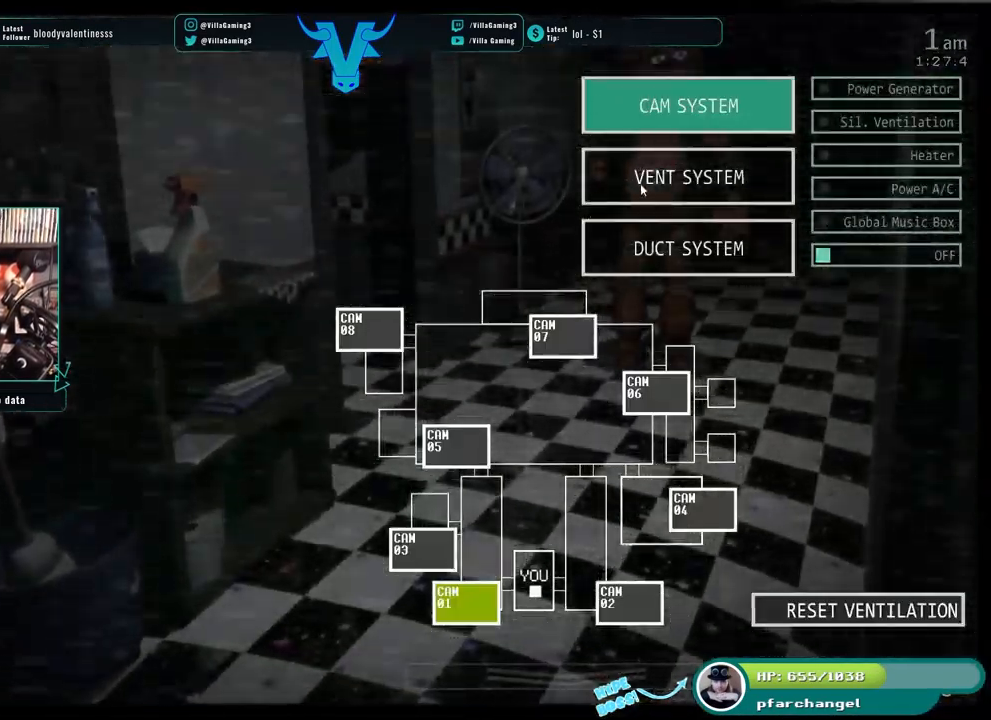
{"keys": [], "events": []}
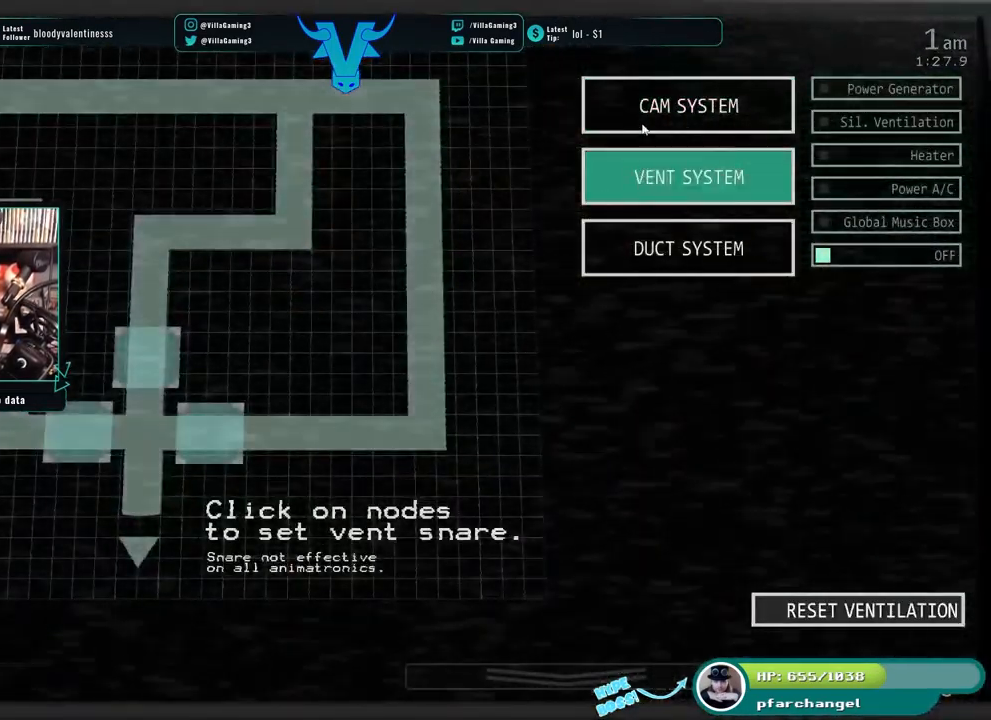
{"keys": [], "events": []}
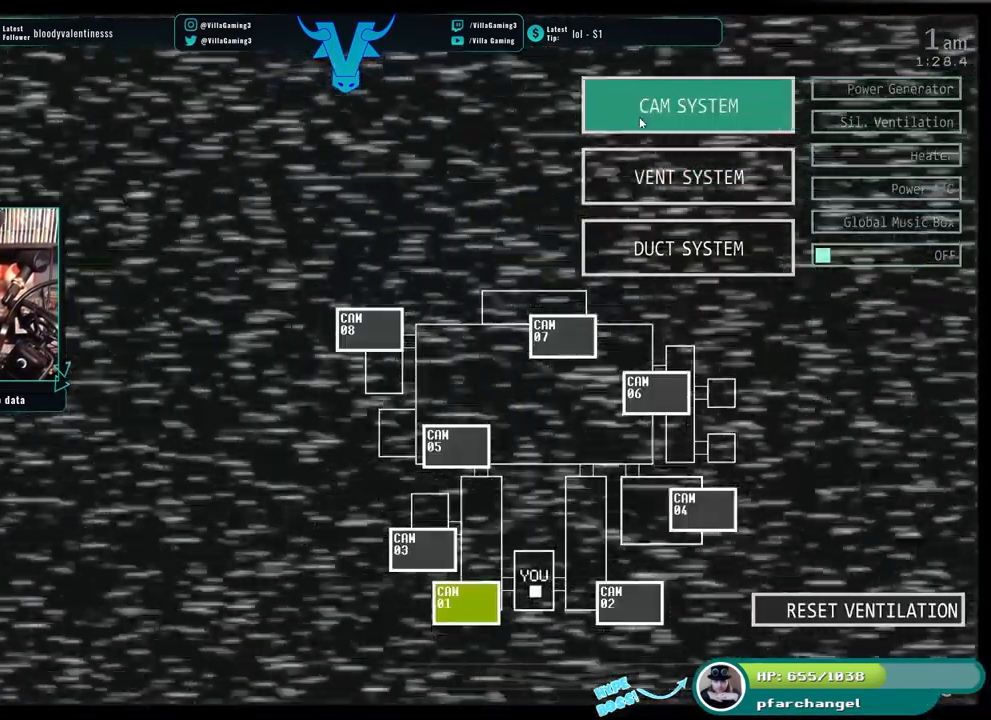
{"keys": ["s"], "events": [[433, "s", "down"]]}
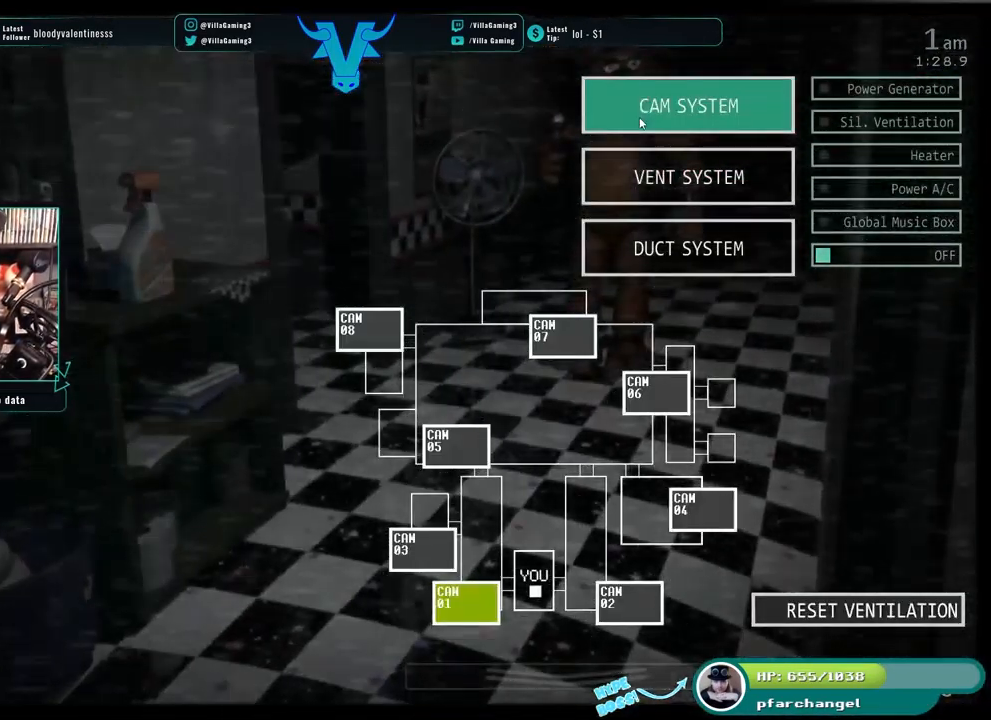
{"keys": [], "events": [[66, "s", "up"]]}
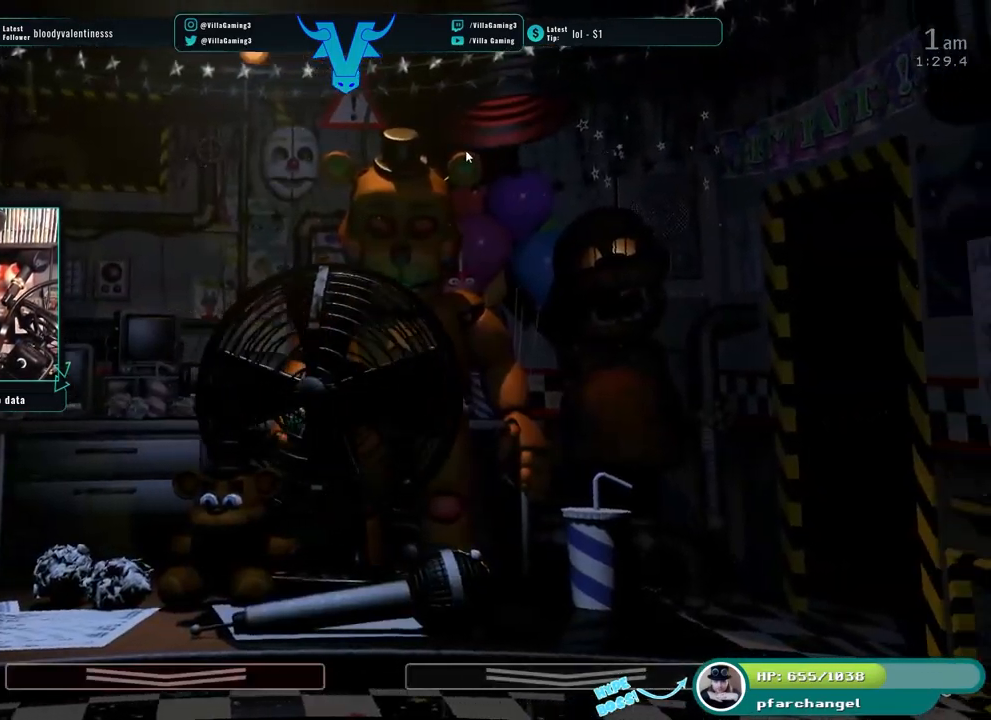
{"keys": [], "events": [[283, "z", "down"], [416, "z", "up"]]}
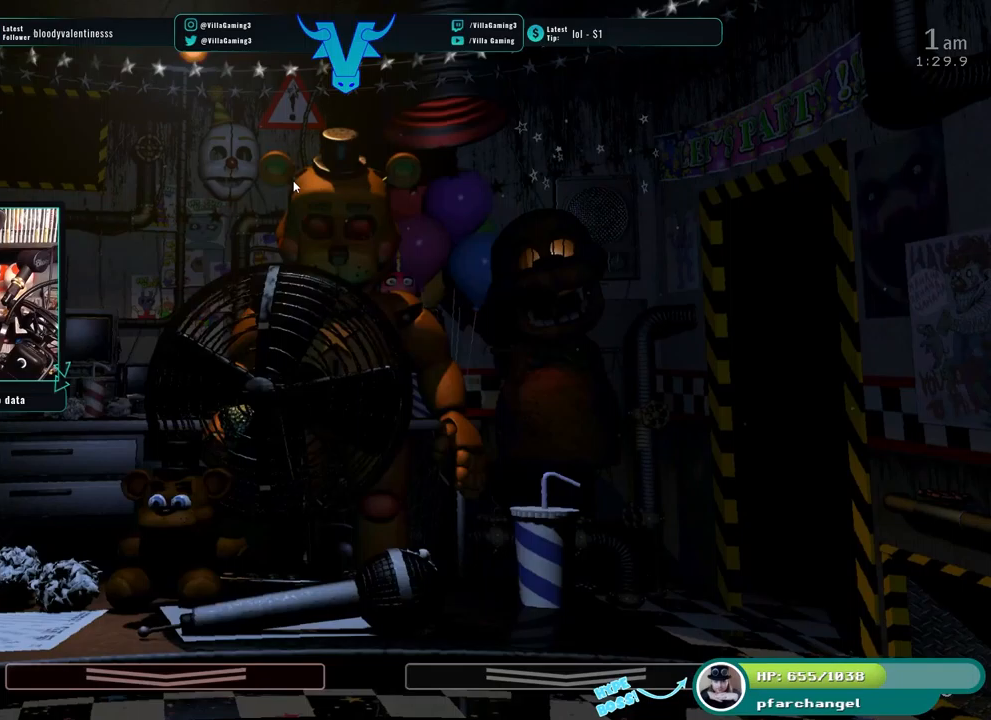
{"keys": [], "events": []}
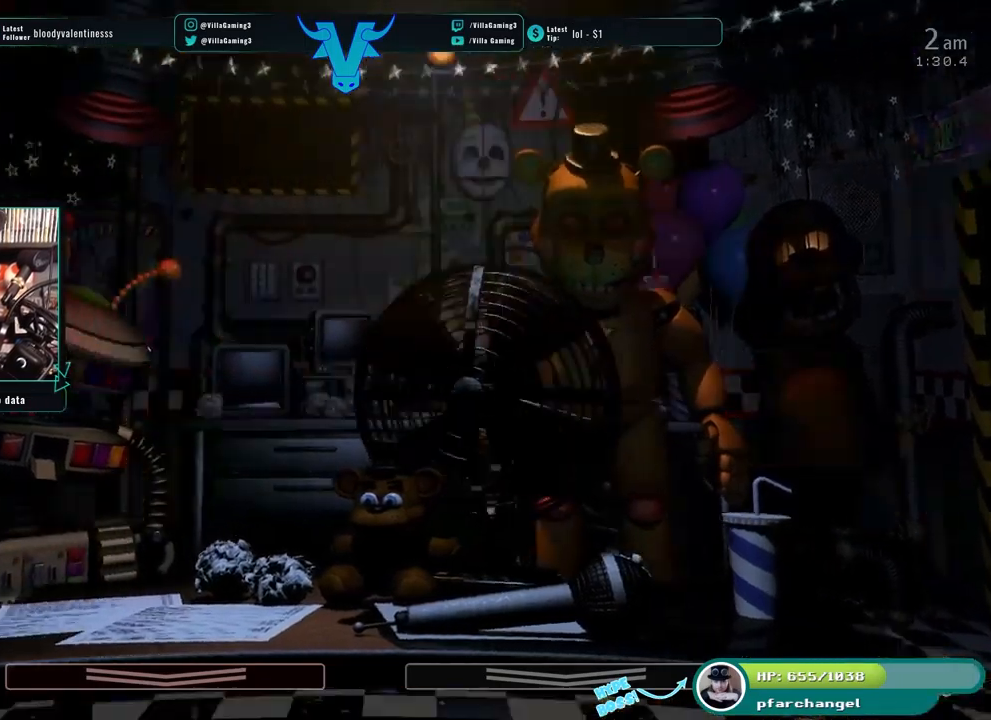
{"keys": [], "events": []}
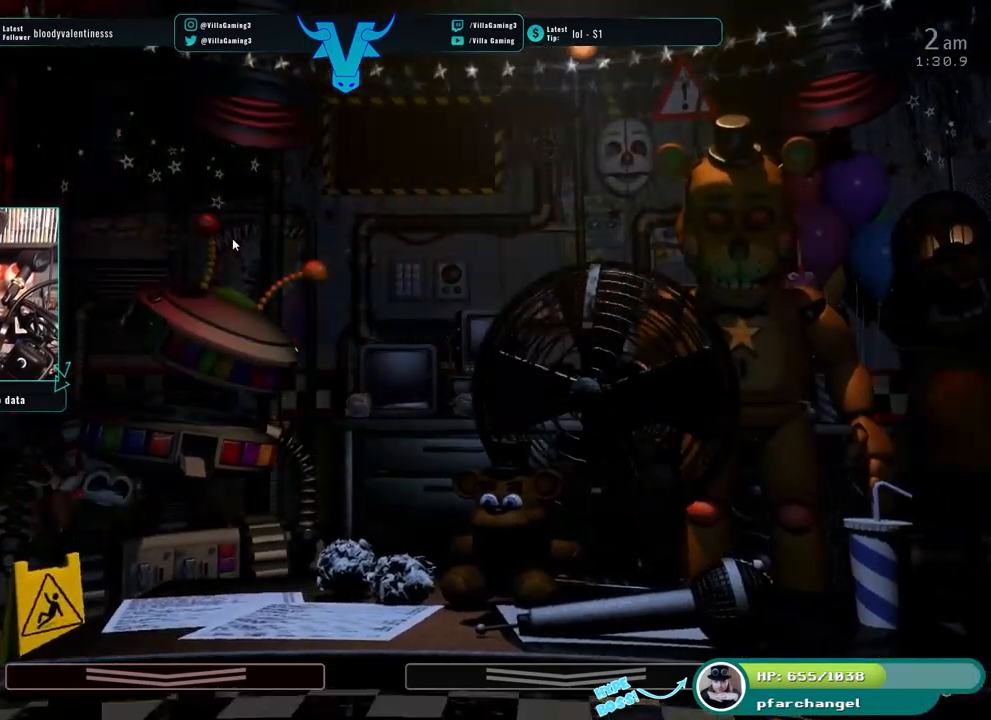
{"keys": [], "events": [[284, "s", "down"], [434, "s", "up"]]}
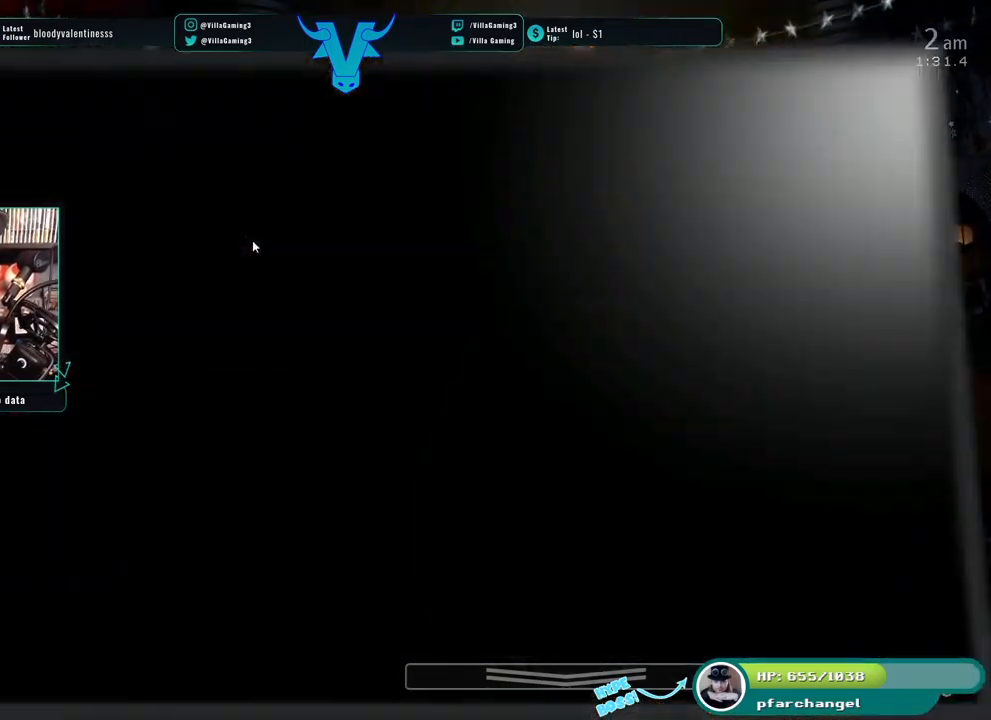
{"keys": [], "events": []}
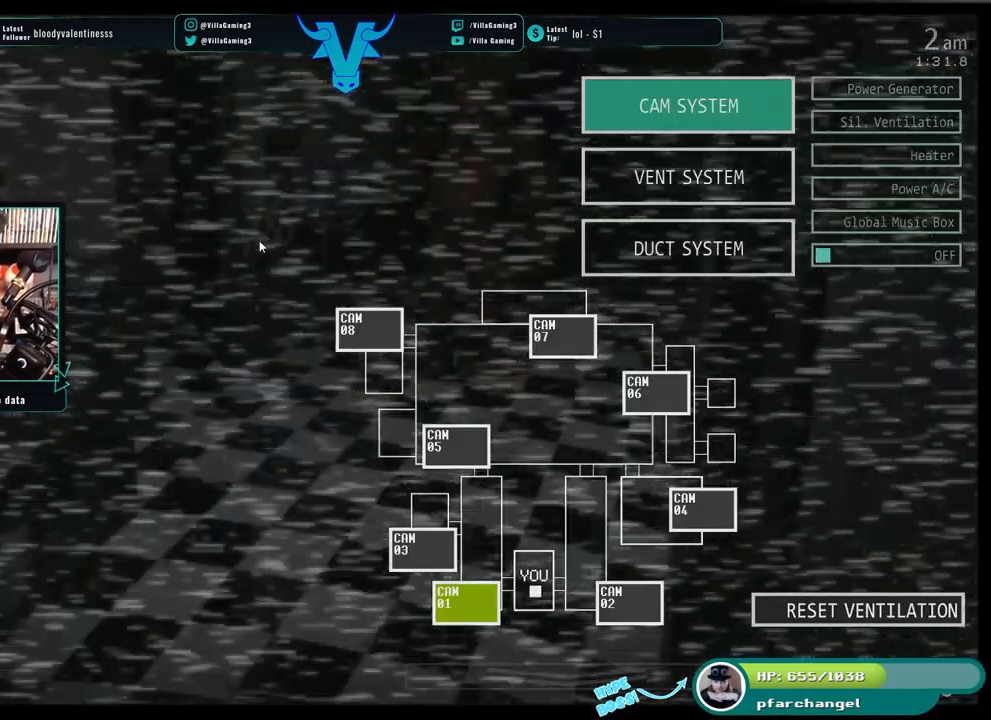
{"keys": [], "events": []}
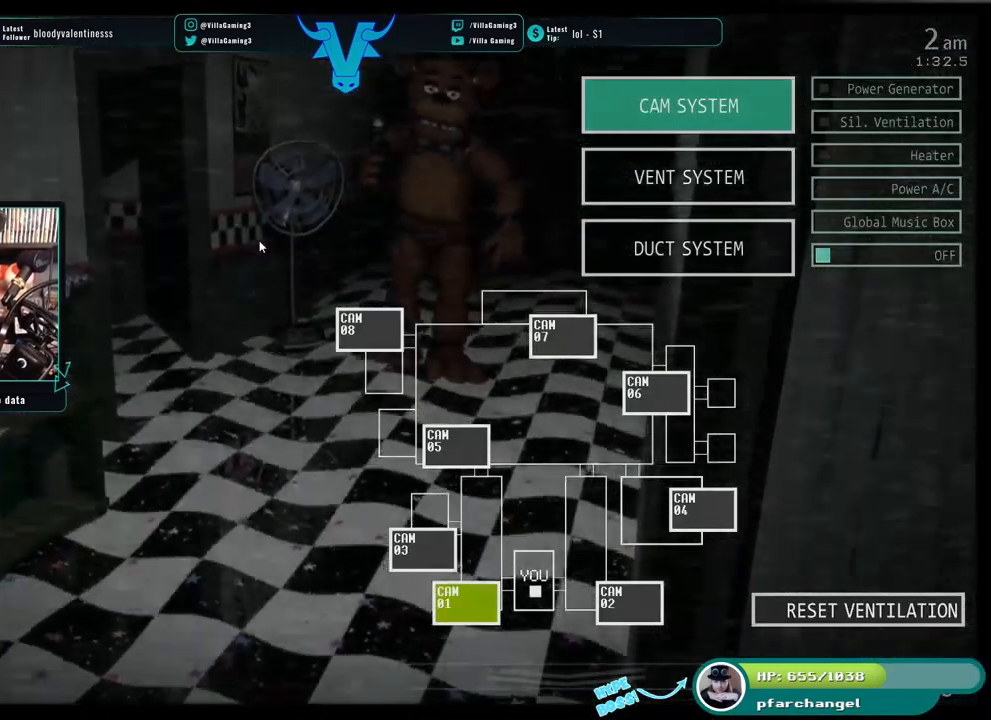
{"keys": [], "events": []}
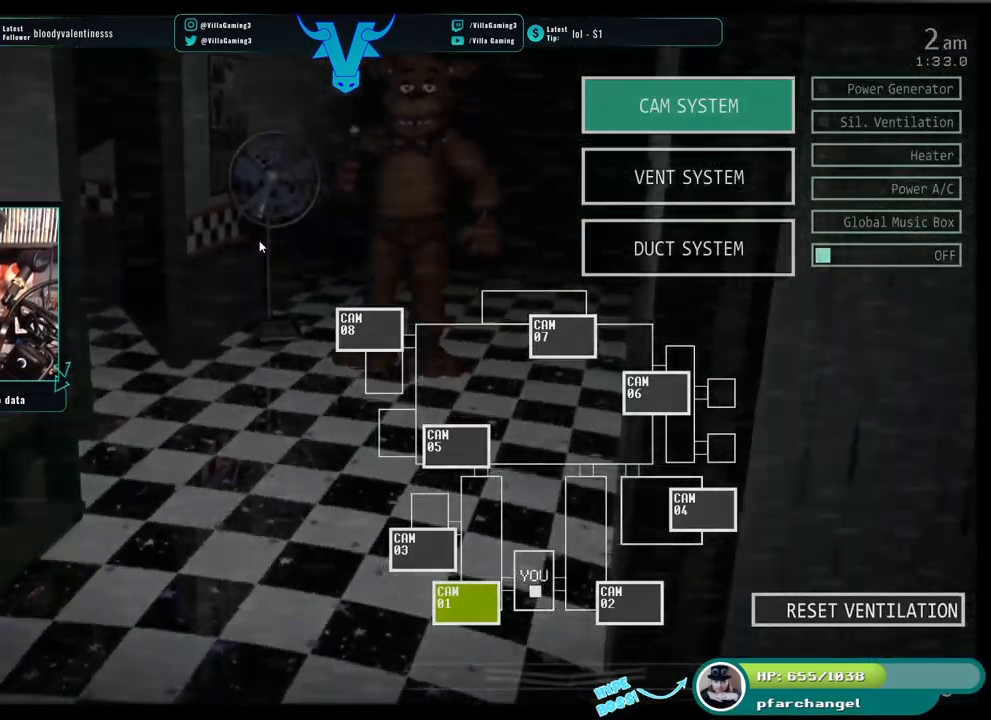
{"keys": [], "events": [[100, "s", "down"], [234, "s", "up"]]}
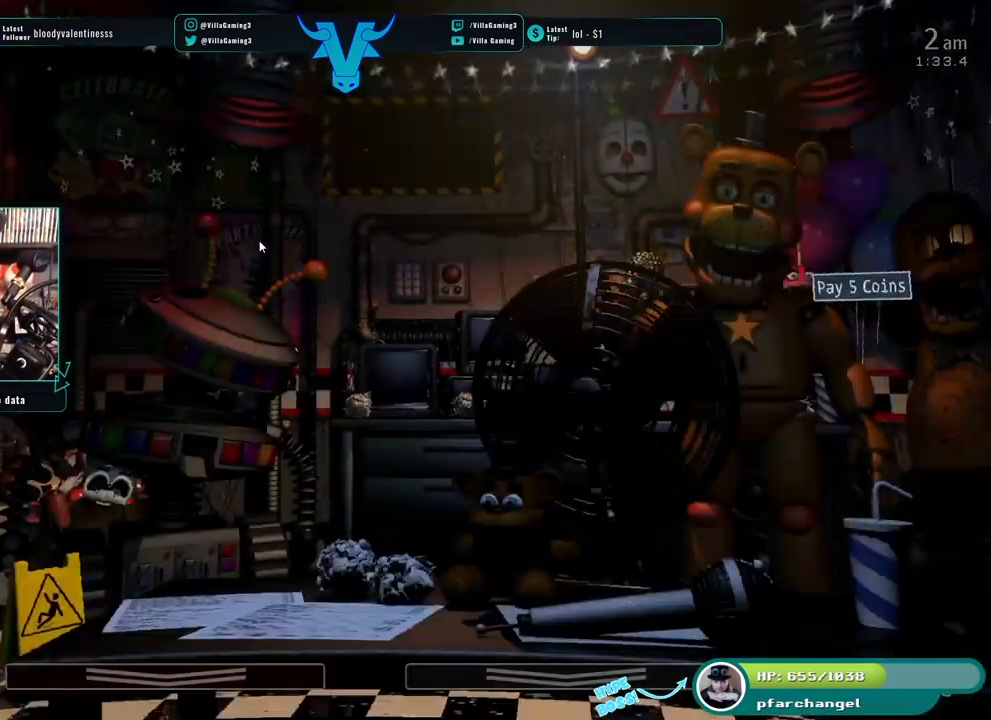
{"keys": [], "events": []}
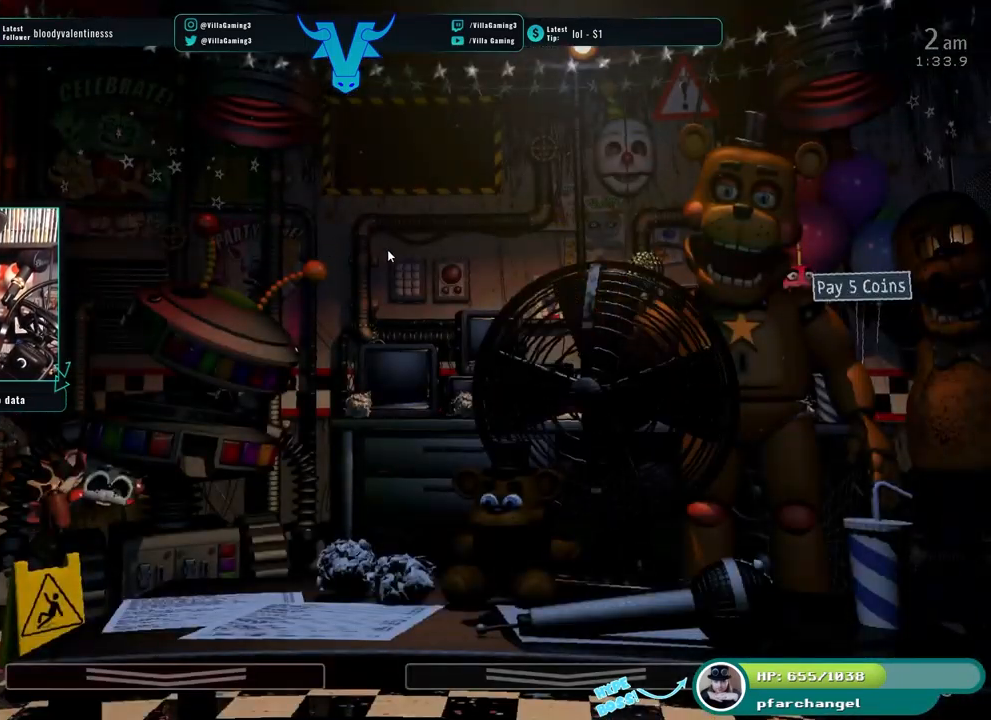
{"keys": ["space"], "events": [[434, "space", "down"]]}
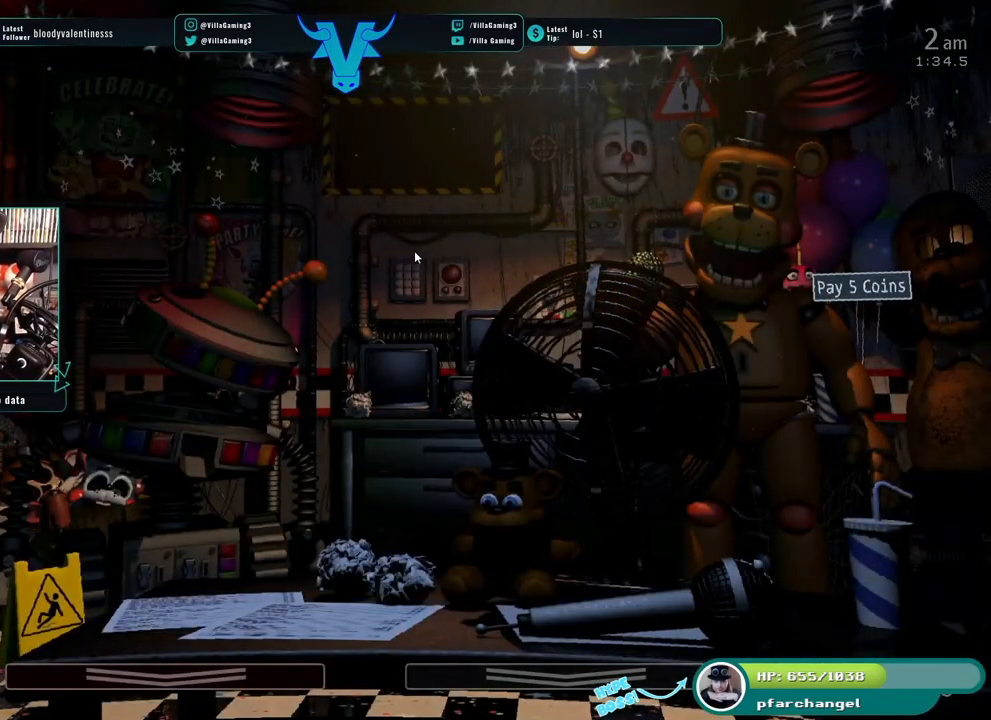
{"keys": [], "events": [[84, "space", "up"]]}
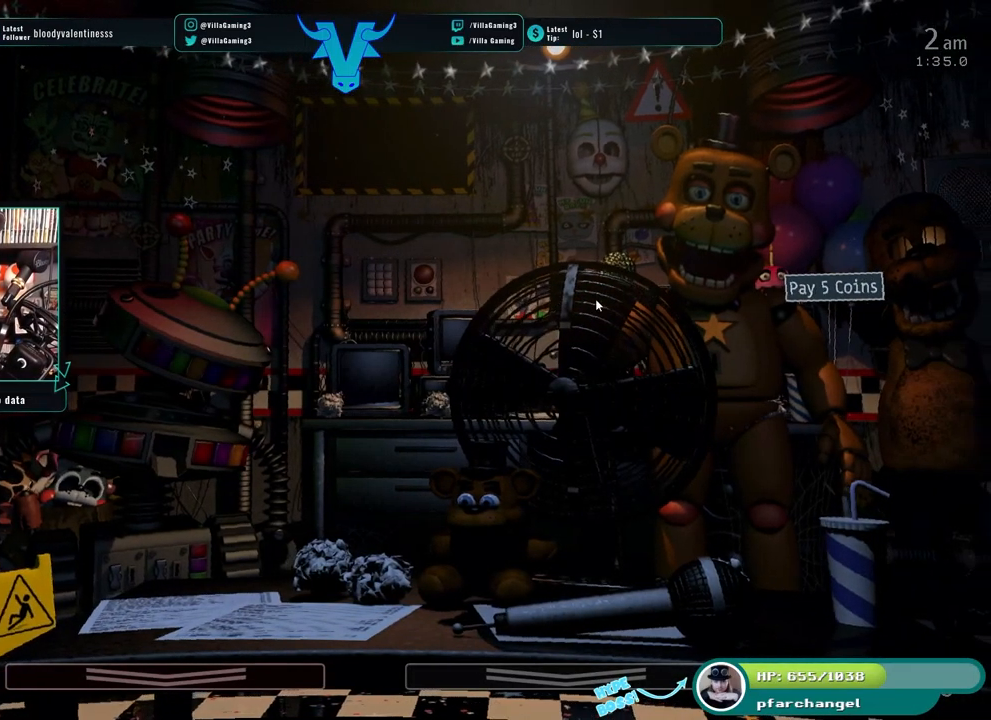
{"keys": [], "events": []}
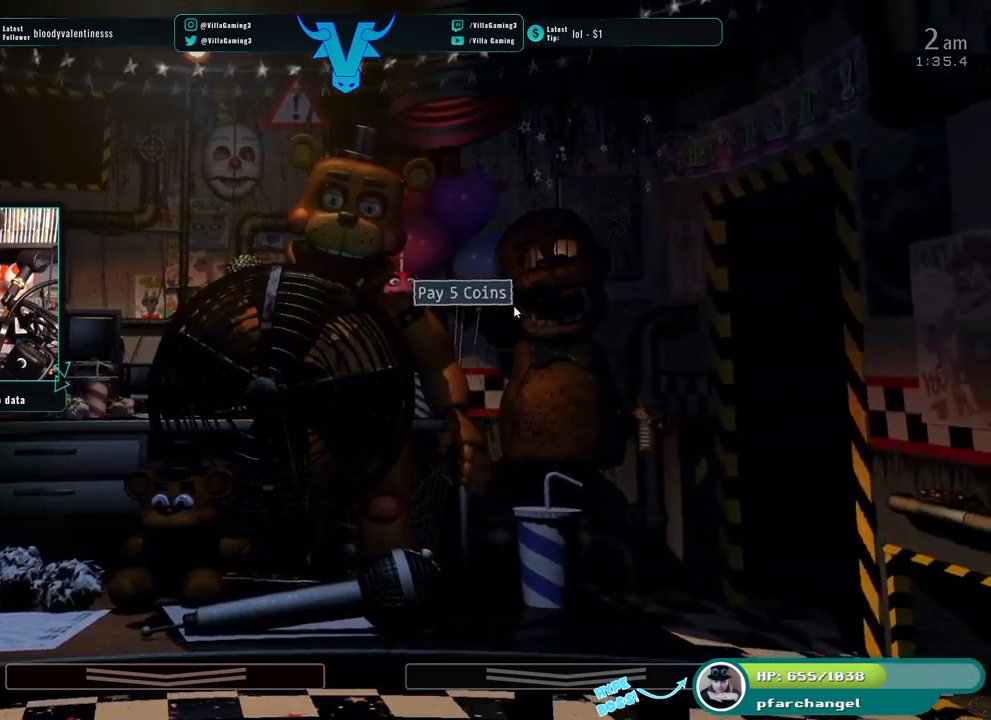
{"keys": [], "events": []}
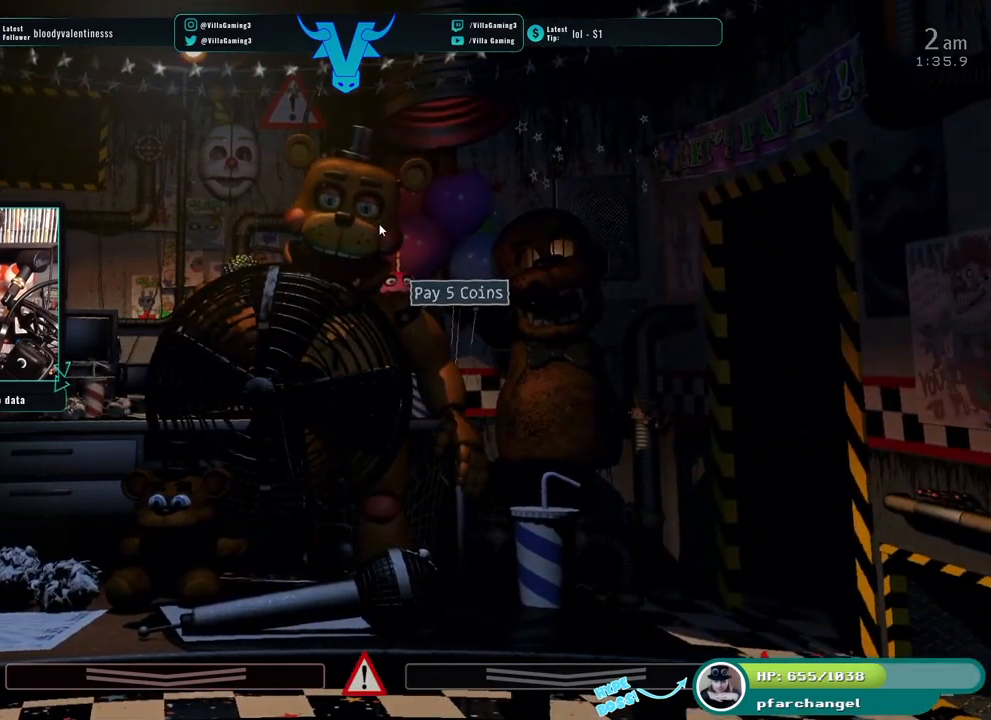
{"keys": [], "events": []}
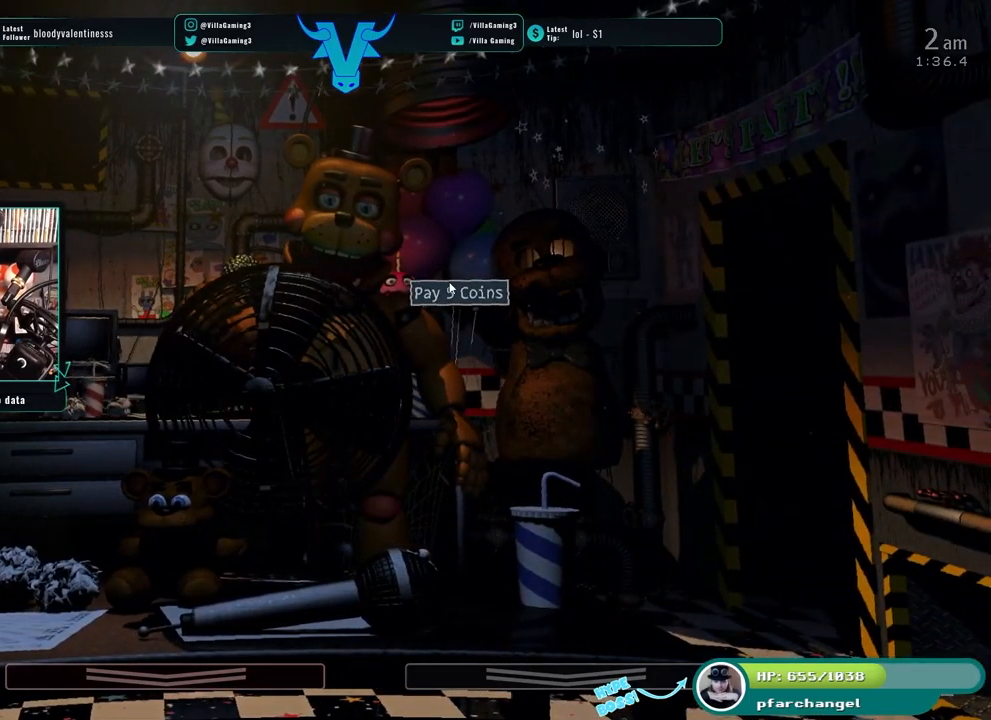
{"keys": ["s"], "events": [[433, "s", "down"]]}
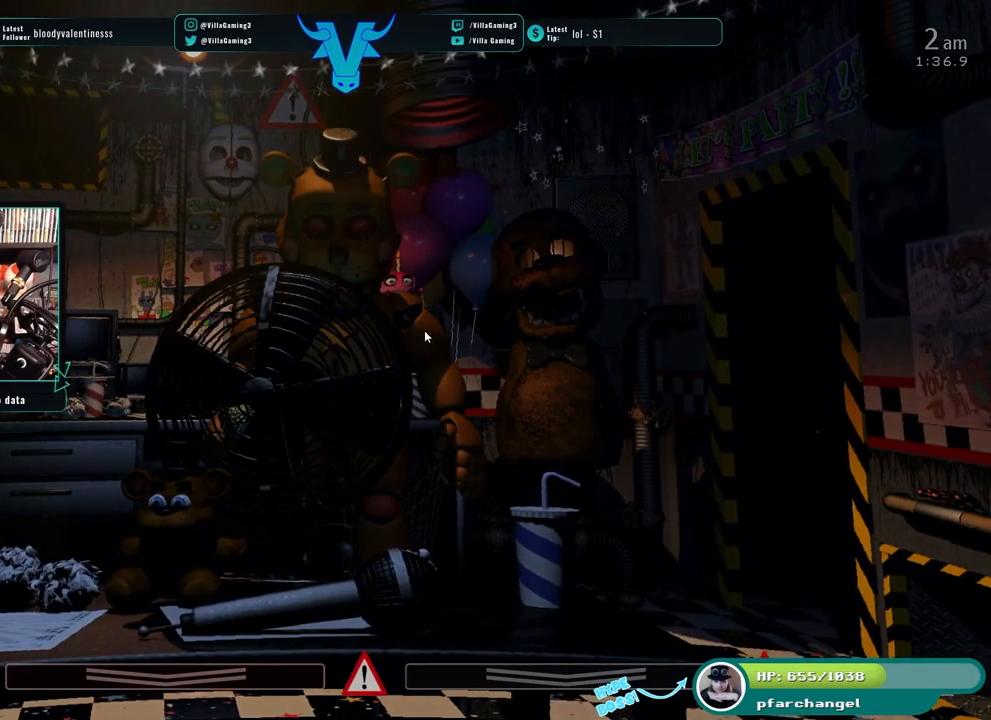
{"keys": [], "events": [[66, "s", "up"]]}